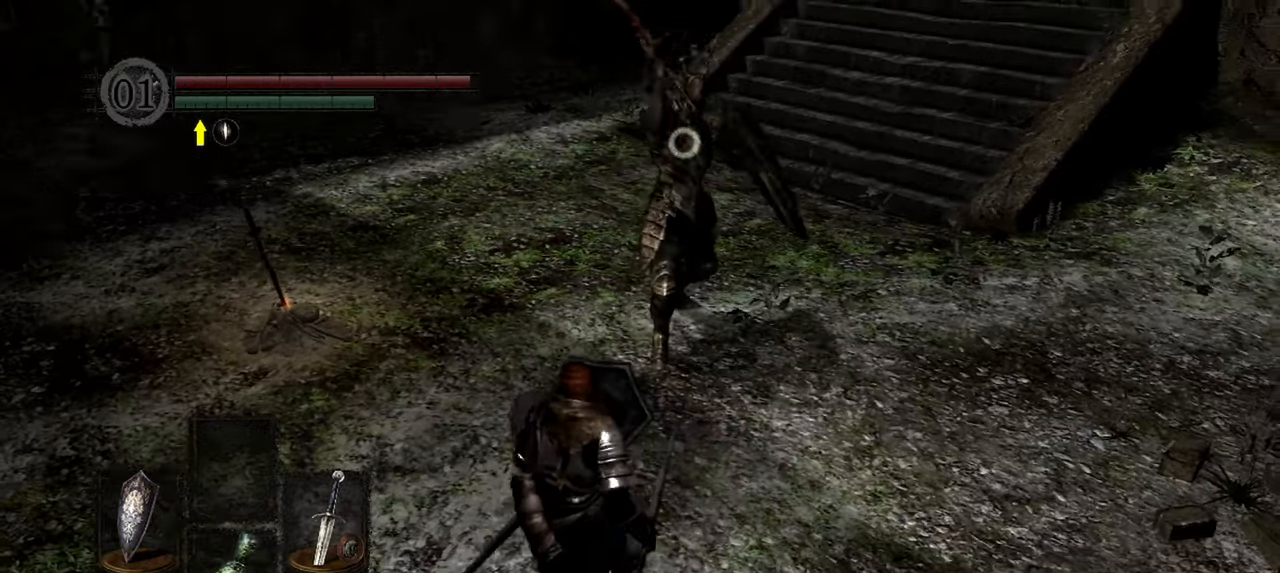
Gameplay with a controller (Xbox layout); each line is a JSON object with the inputs held at the frame after it (dt_ms = milliseconds from this image to that frame). "events" lists button and stick changes between this image and that frame as [ms after this image, input, new state], when the widget could be followed in between. Not read: SELECT.
{"dt_ms": 500, "buttons": [], "left_stick": "center", "right_stick": "center", "events": [[33, "L1", "up"]]}
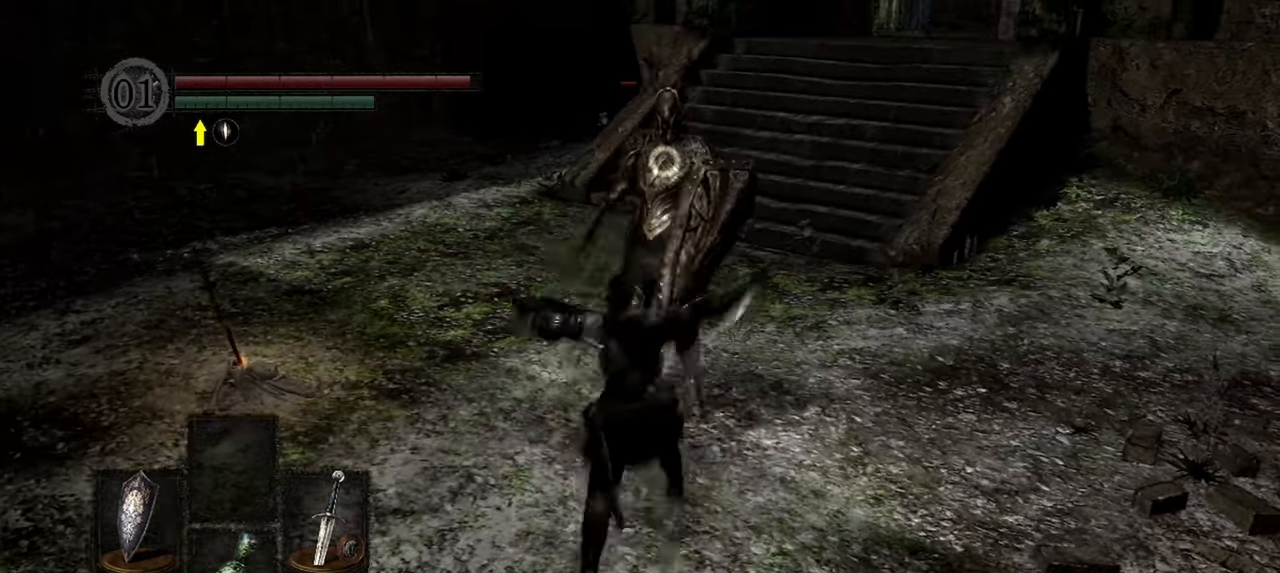
{"dt_ms": 500, "buttons": ["L1"], "left_stick": "down", "right_stick": "center", "events": [[217, "left_stick", "down"], [367, "L1", "down"]]}
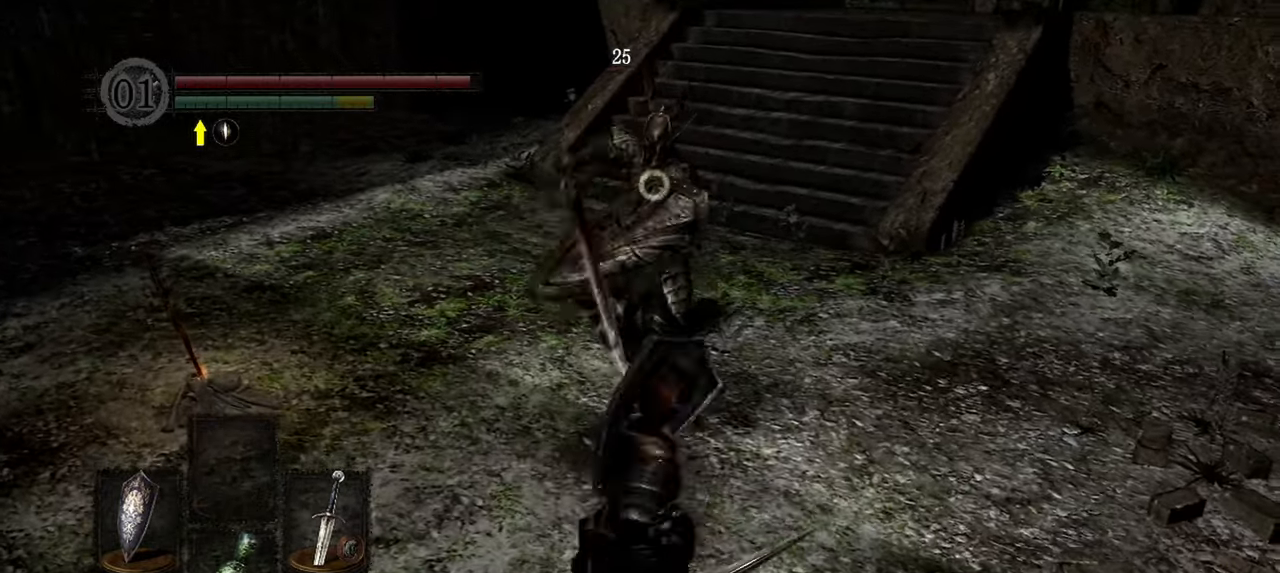
{"dt_ms": 500, "buttons": ["L1"], "left_stick": "down-left", "right_stick": "center"}
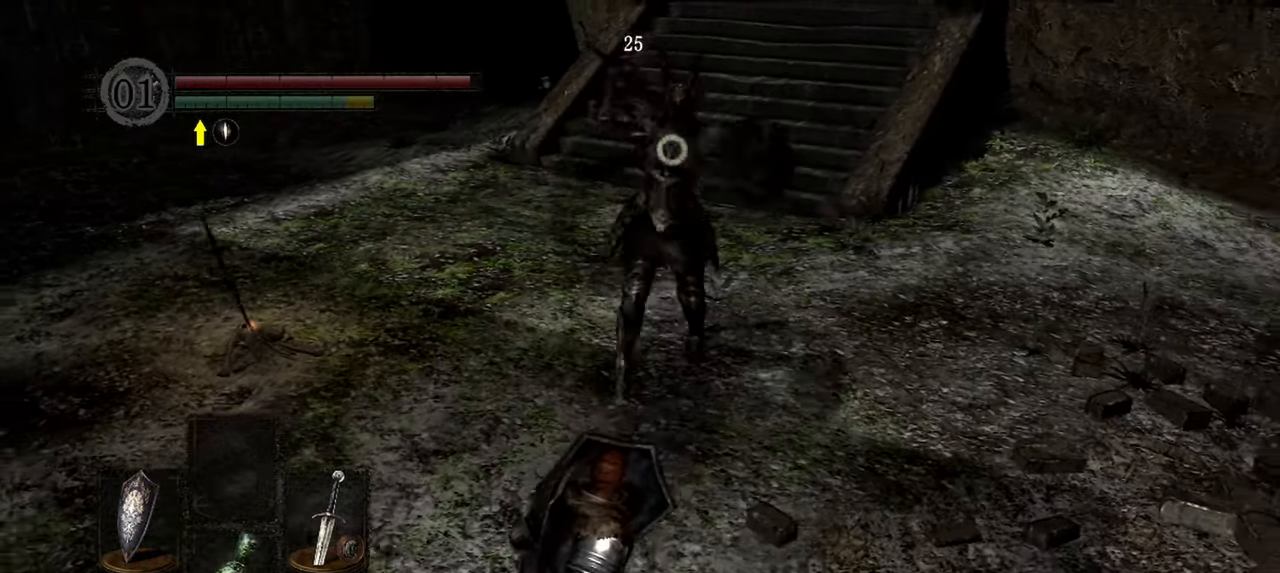
{"dt_ms": 500, "buttons": ["L1"], "left_stick": "up", "right_stick": "center"}
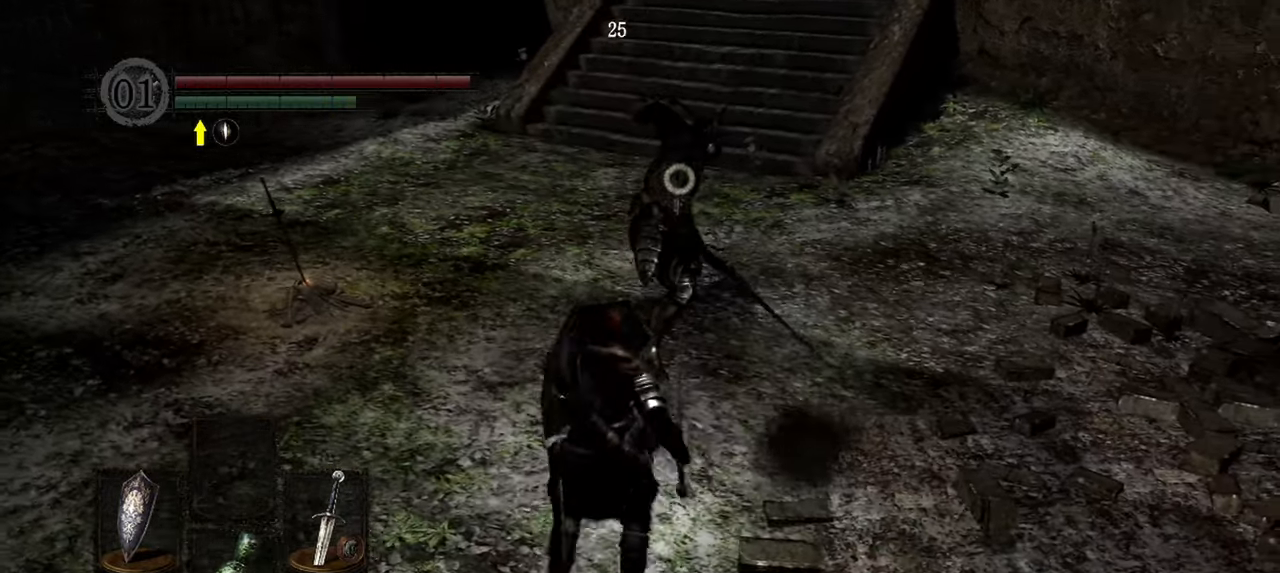
{"dt_ms": 500, "buttons": [], "left_stick": "center", "right_stick": "center", "events": [[33, "L1", "up"], [67, "R1", "down"], [167, "R1", "up"], [233, "left_stick", "center"]]}
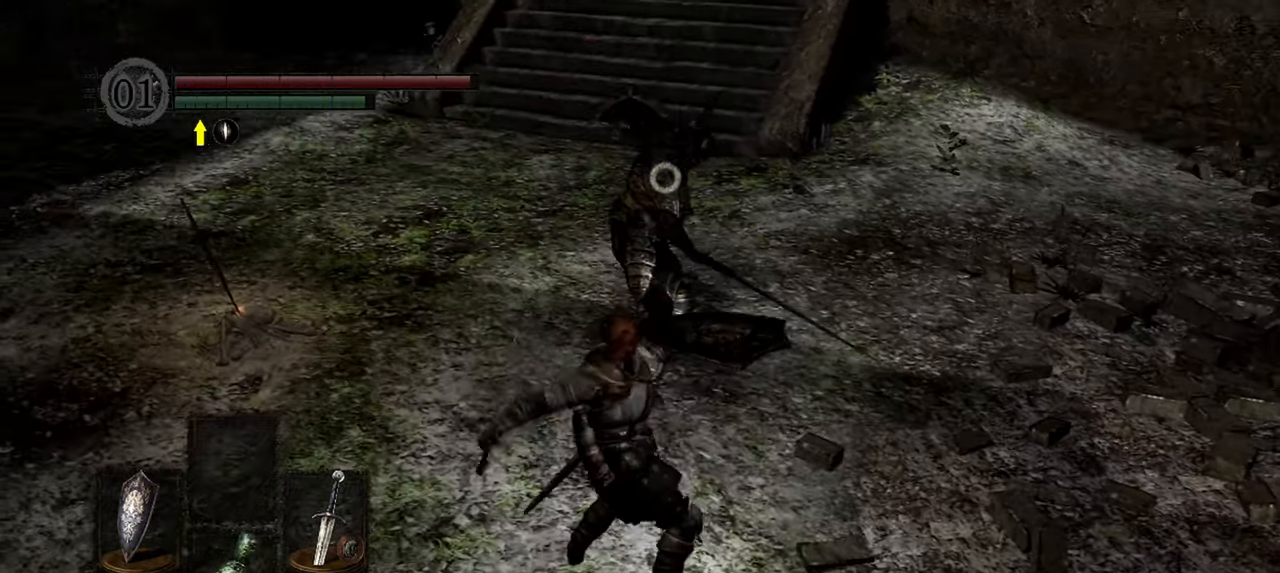
{"dt_ms": 500, "buttons": ["L1", "R1"], "left_stick": "down", "right_stick": "center", "events": [[100, "left_stick", "down"], [383, "L1", "down"], [467, "R1", "down"]]}
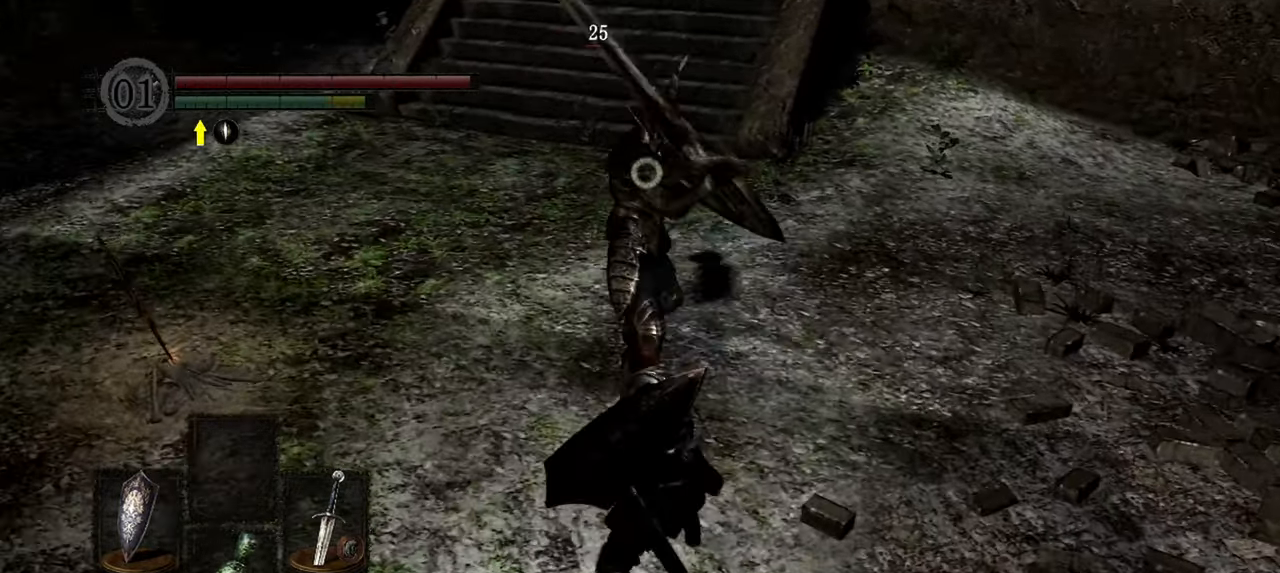
{"dt_ms": 500, "buttons": [], "left_stick": "center", "right_stick": "center"}
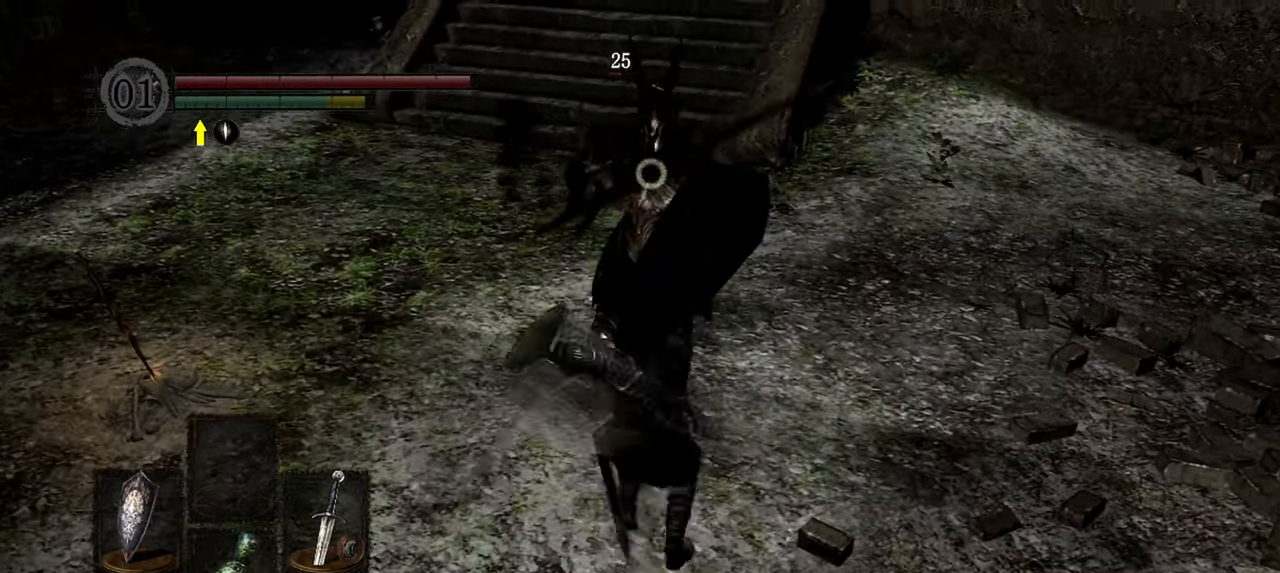
{"dt_ms": 500, "buttons": [], "left_stick": "down", "right_stick": "center"}
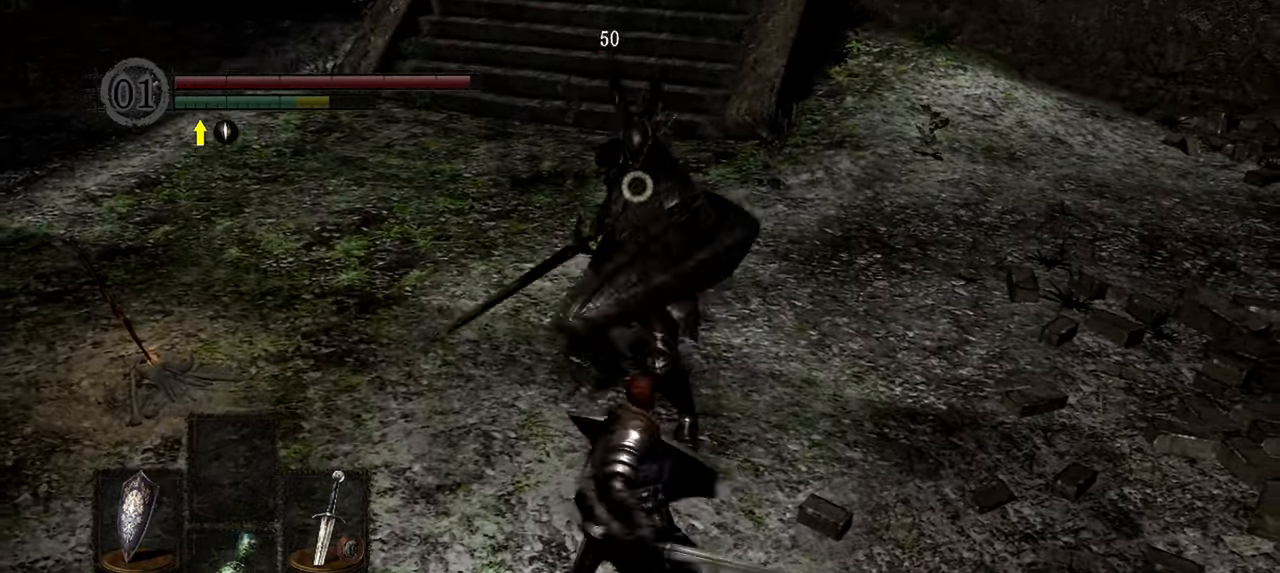
{"dt_ms": 500, "buttons": ["L1"], "left_stick": "left", "right_stick": "center", "events": [[183, "L1", "down"], [200, "left_stick", "down-left"], [500, "left_stick", "left"]]}
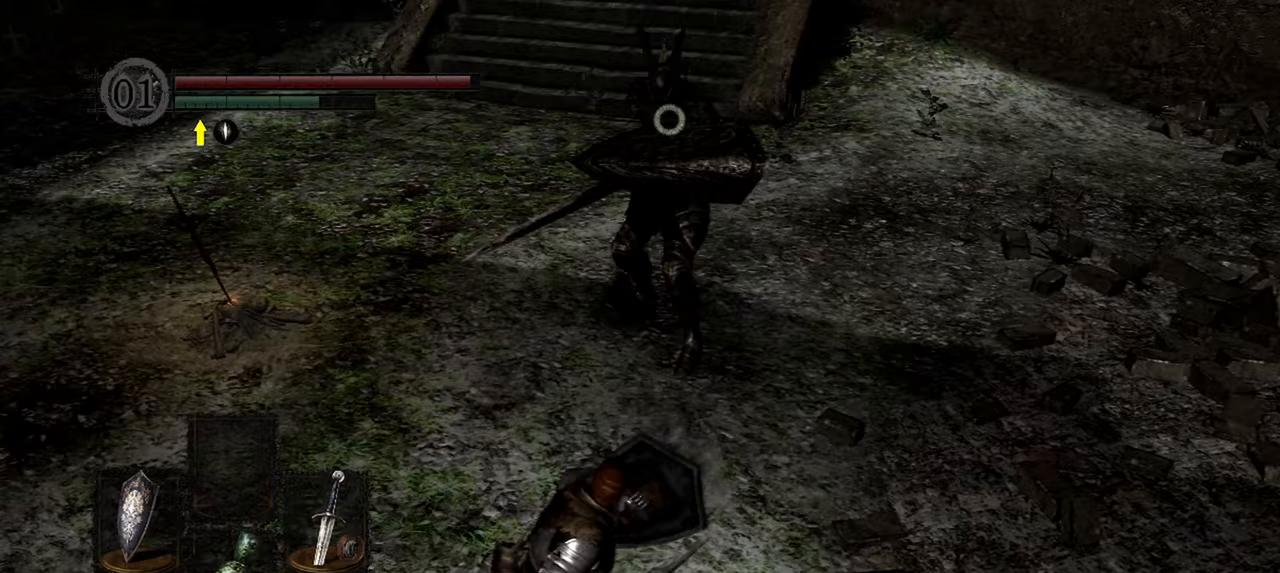
{"dt_ms": 1000, "buttons": [], "left_stick": "center", "right_stick": "center"}
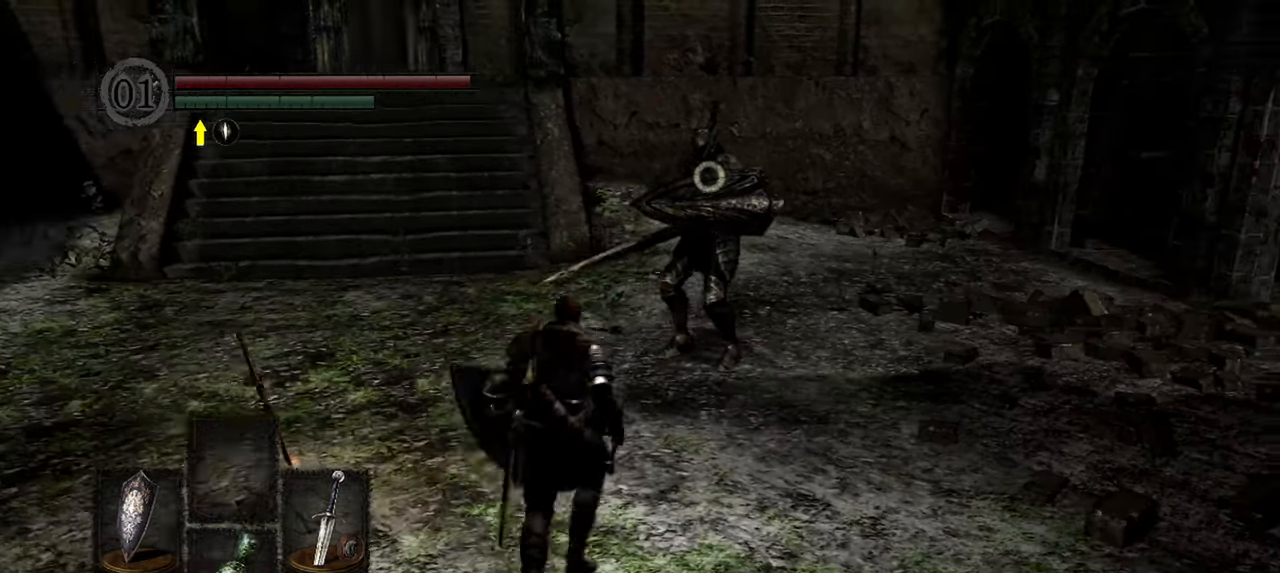
{"dt_ms": 500, "buttons": [], "left_stick": "up-right", "right_stick": "center"}